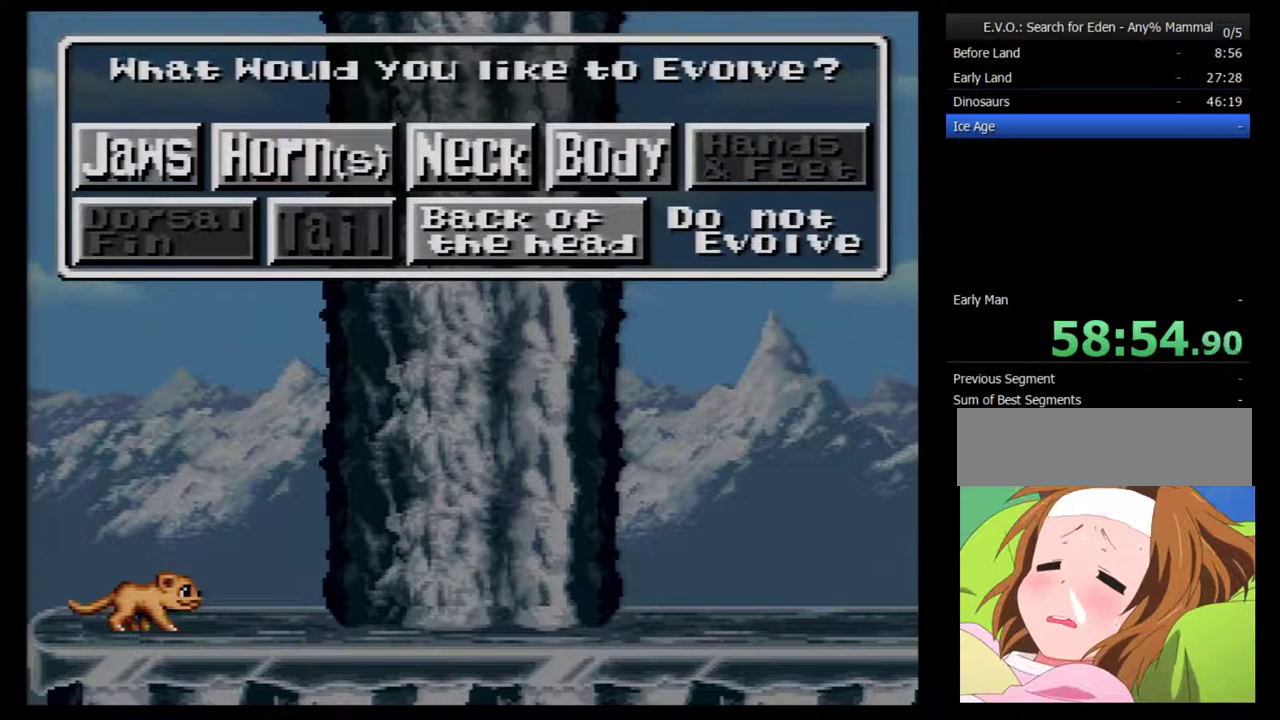
Gameplay with a controller (Nintendo layout); each line is a JSON object with the inputs held at the frame after it. "events" lists button and stick changes between this image and that frame as [ms after this image, input, new state], when the widget could be followed in between. Not read: L3 R3.
{"buttons": ["DPAD_RIGHT"], "events": [[433, "DPAD_RIGHT", "down"]]}
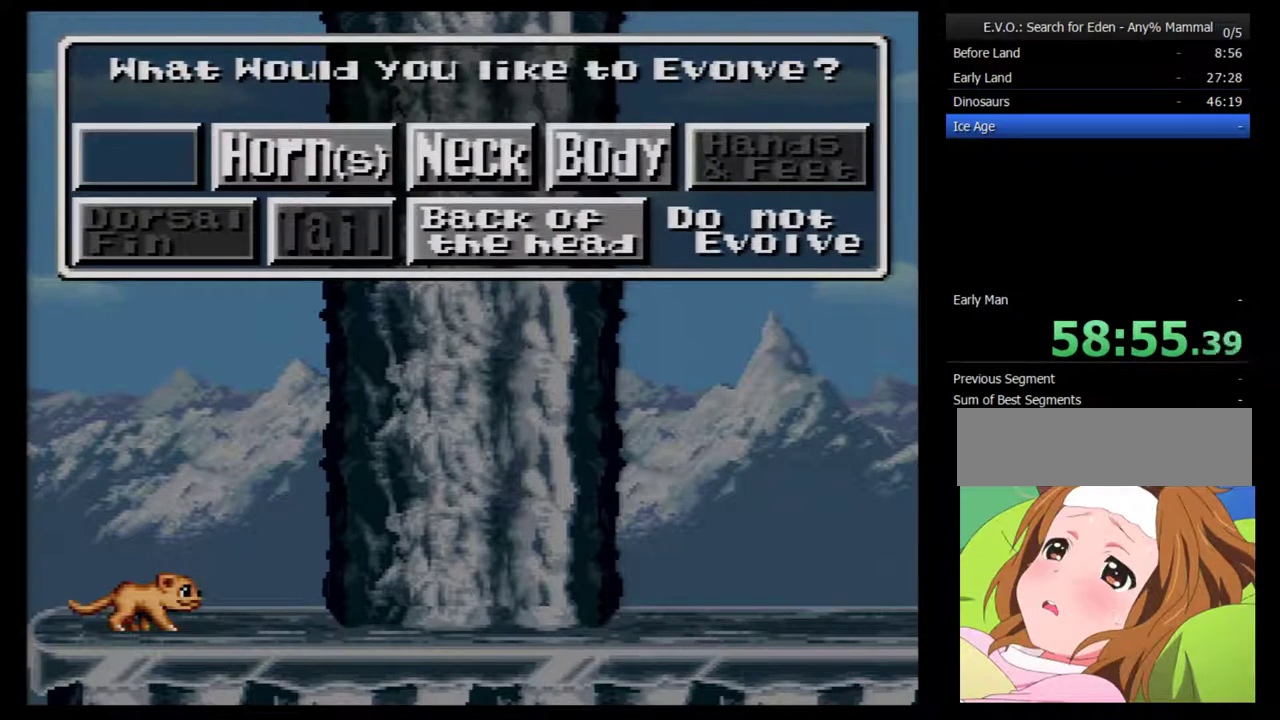
{"buttons": ["DPAD_DOWN"], "events": [[67, "DPAD_RIGHT", "up"], [133, "DPAD_RIGHT", "down"], [183, "DPAD_RIGHT", "up"], [467, "DPAD_DOWN", "down"]]}
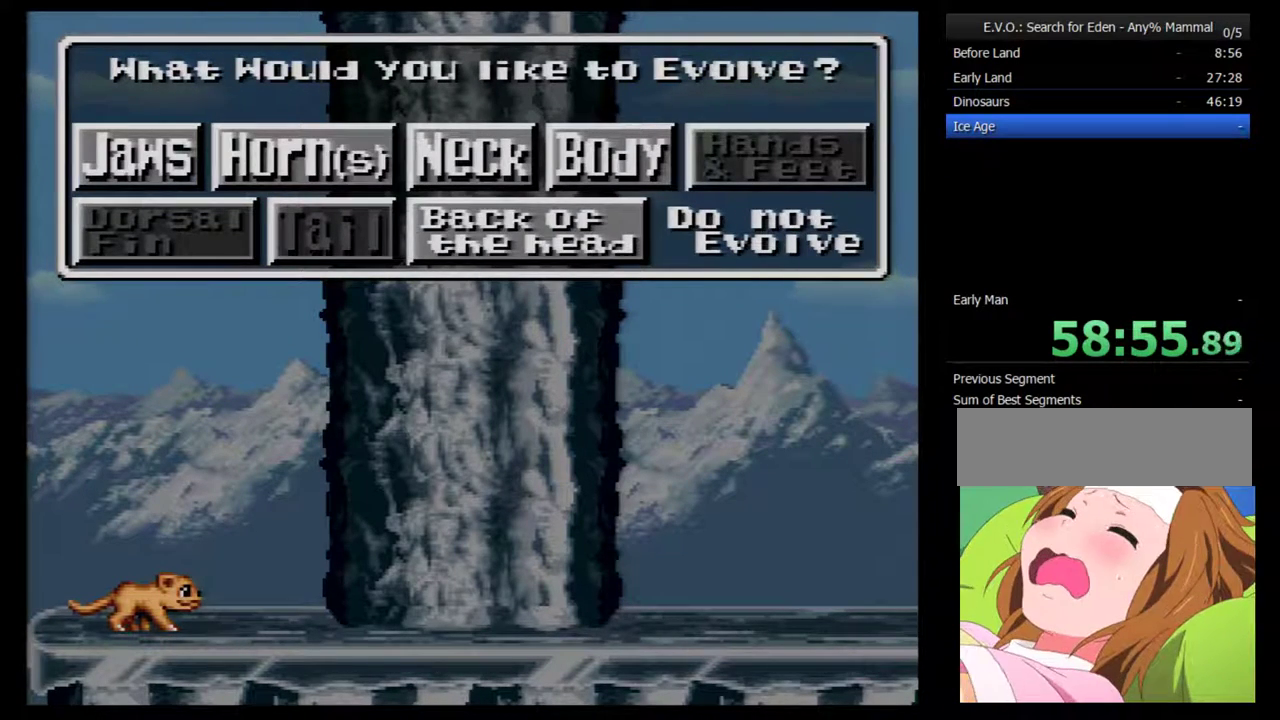
{"buttons": [], "events": [[100, "DPAD_DOWN", "up"]]}
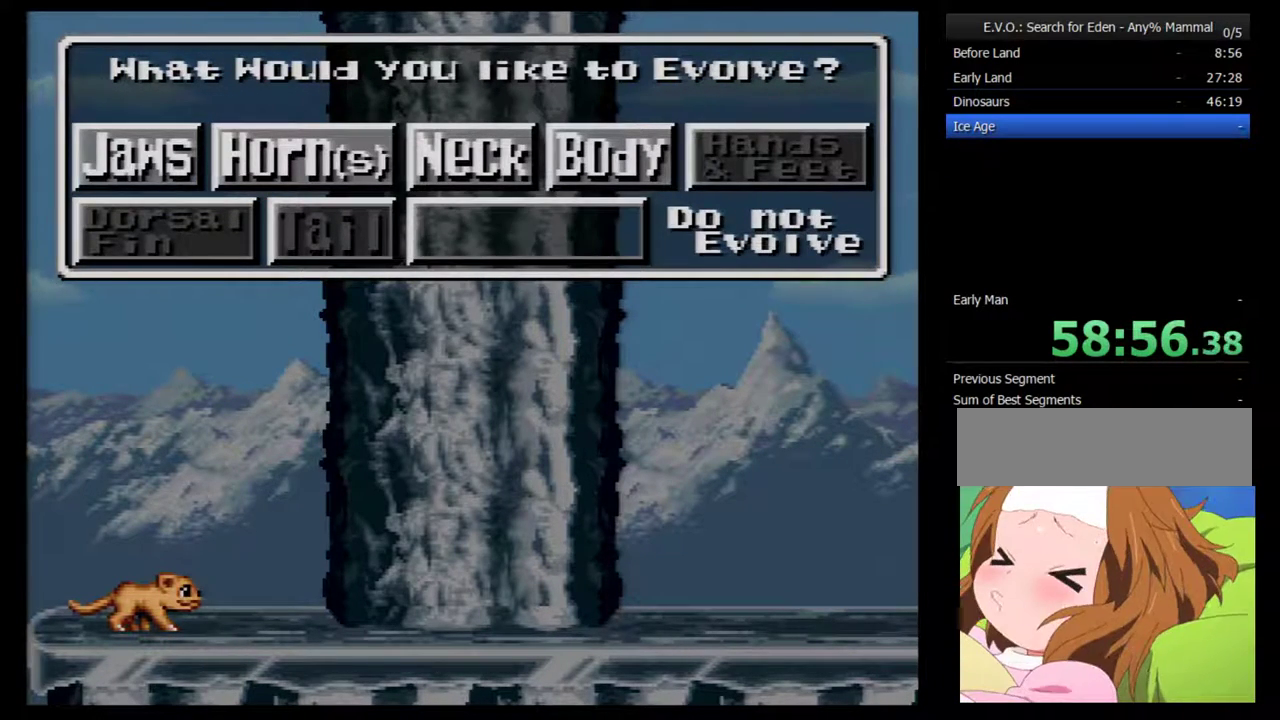
{"buttons": [], "events": [[33, "B", "down"], [100, "B", "up"]]}
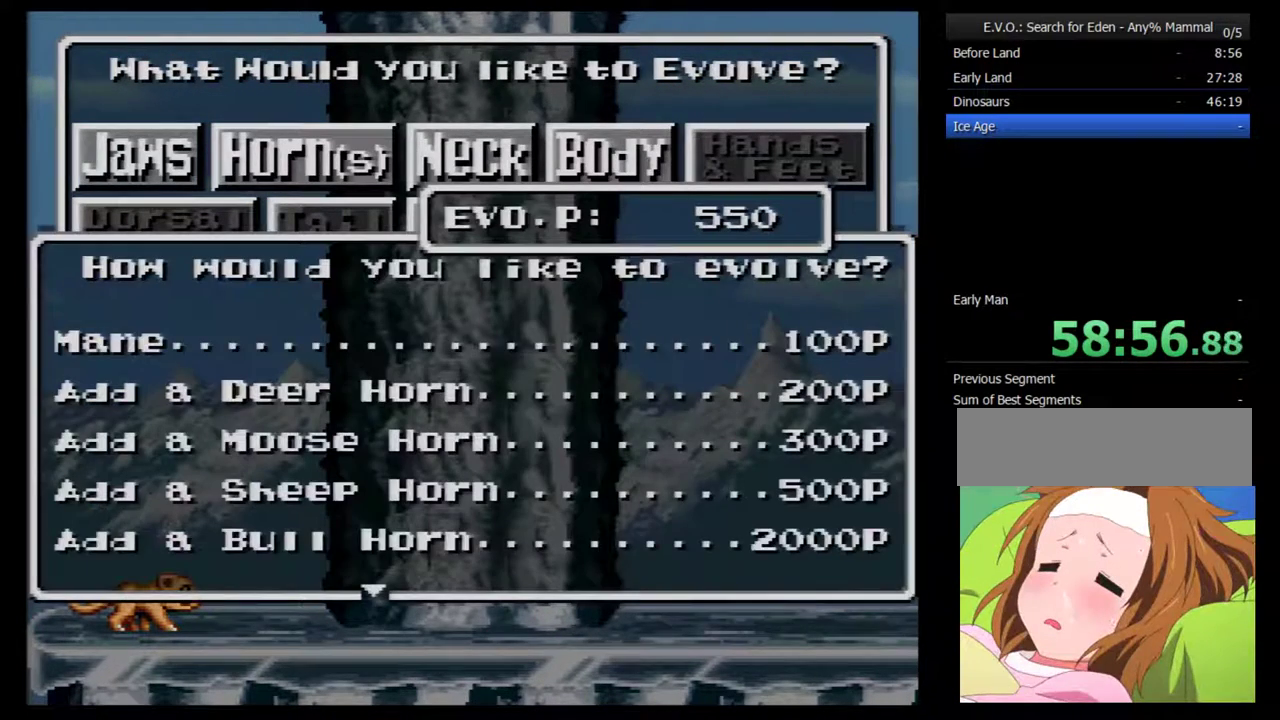
{"buttons": [], "events": []}
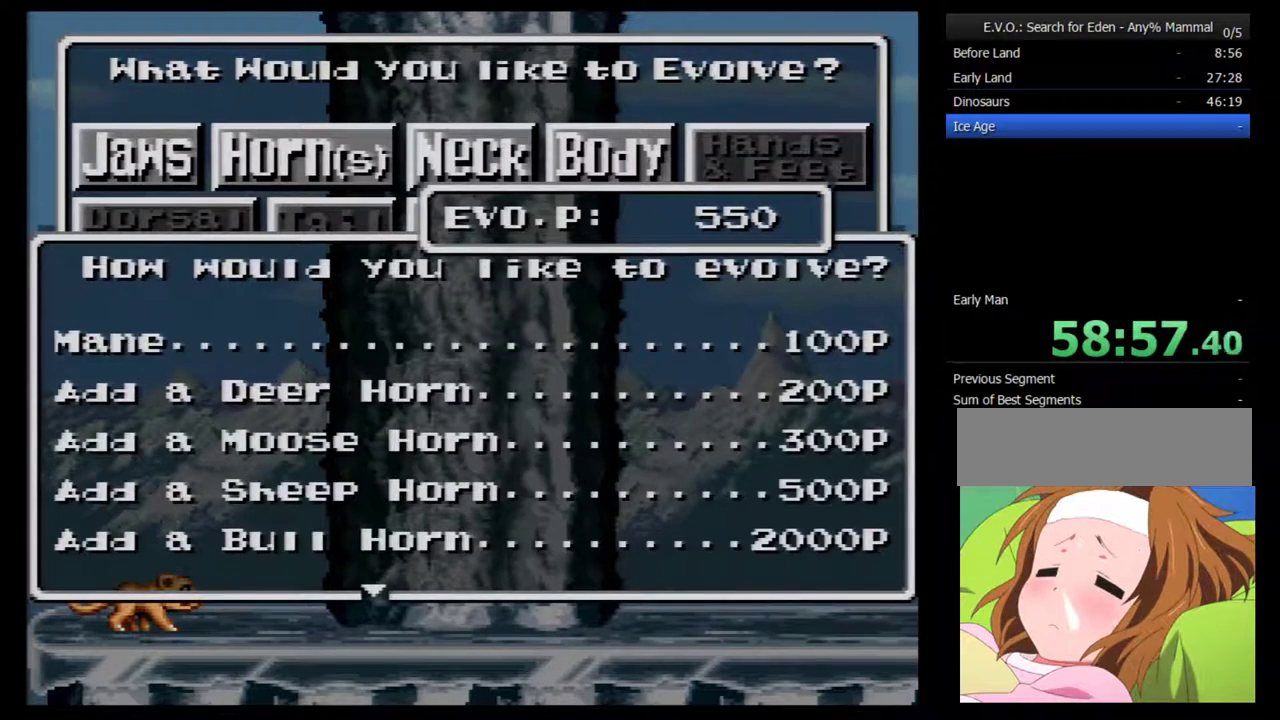
{"buttons": ["B"], "events": [[100, "B", "down"], [200, "B", "up"], [500, "B", "down"]]}
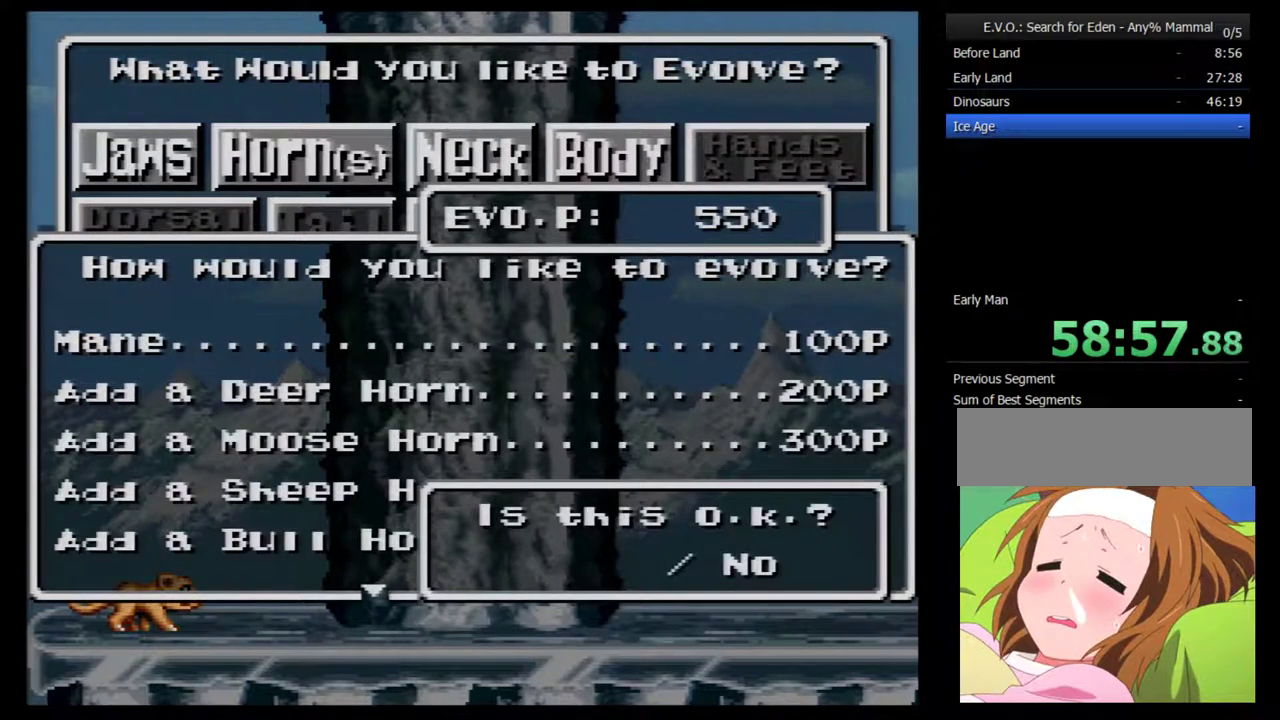
{"buttons": ["B"], "events": [[100, "B", "up"], [433, "B", "down"]]}
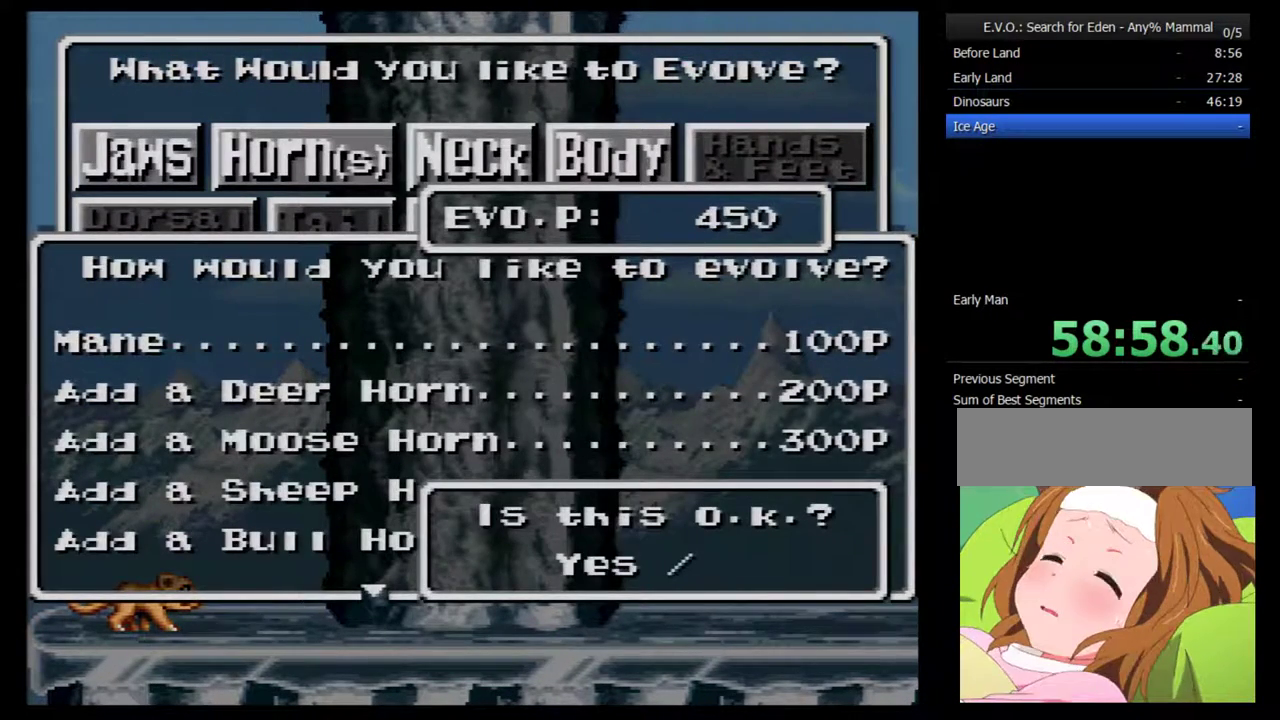
{"buttons": ["B"], "events": [[33, "B", "up"], [467, "B", "down"]]}
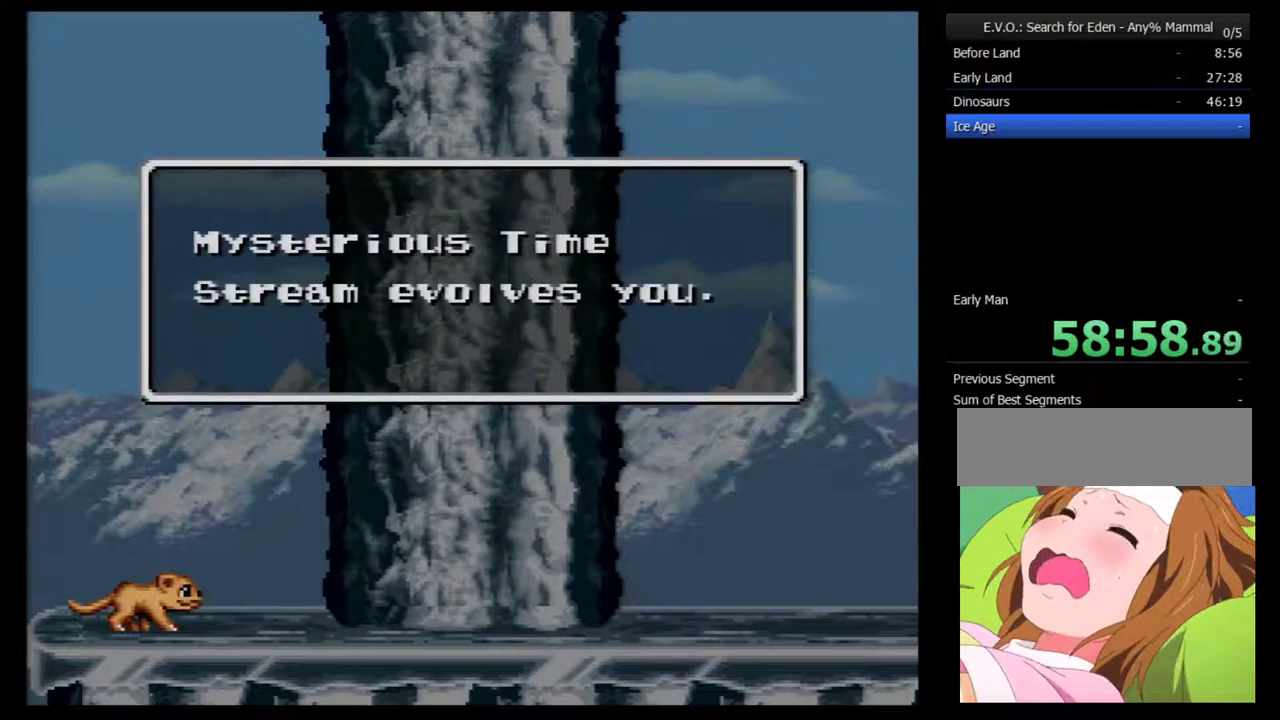
{"buttons": [], "events": [[100, "B", "up"]]}
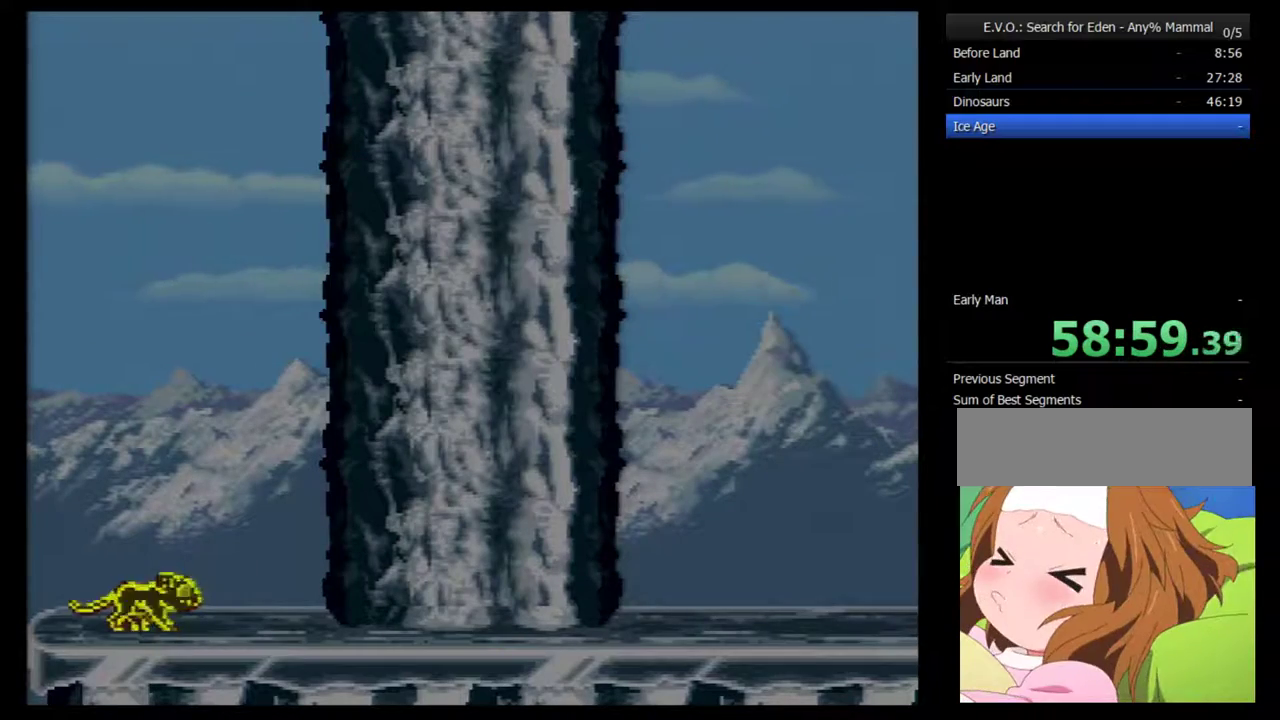
{"buttons": [], "events": []}
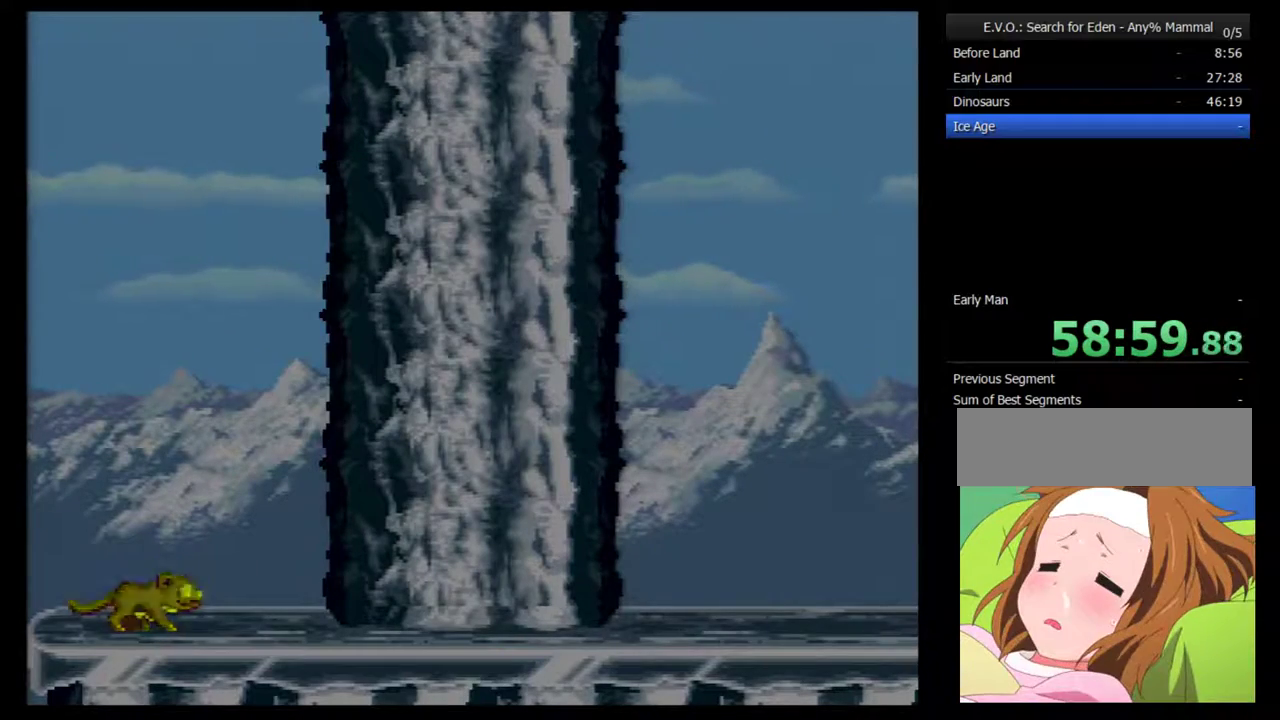
{"buttons": [], "events": []}
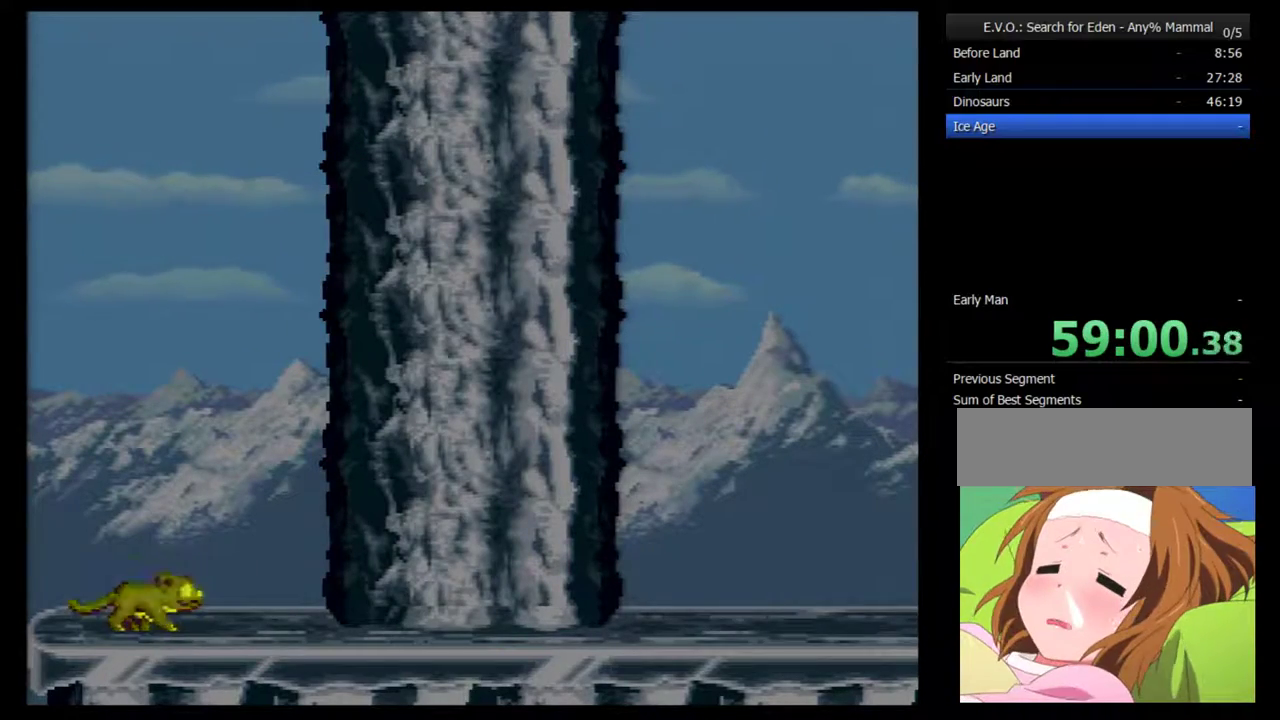
{"buttons": [], "events": []}
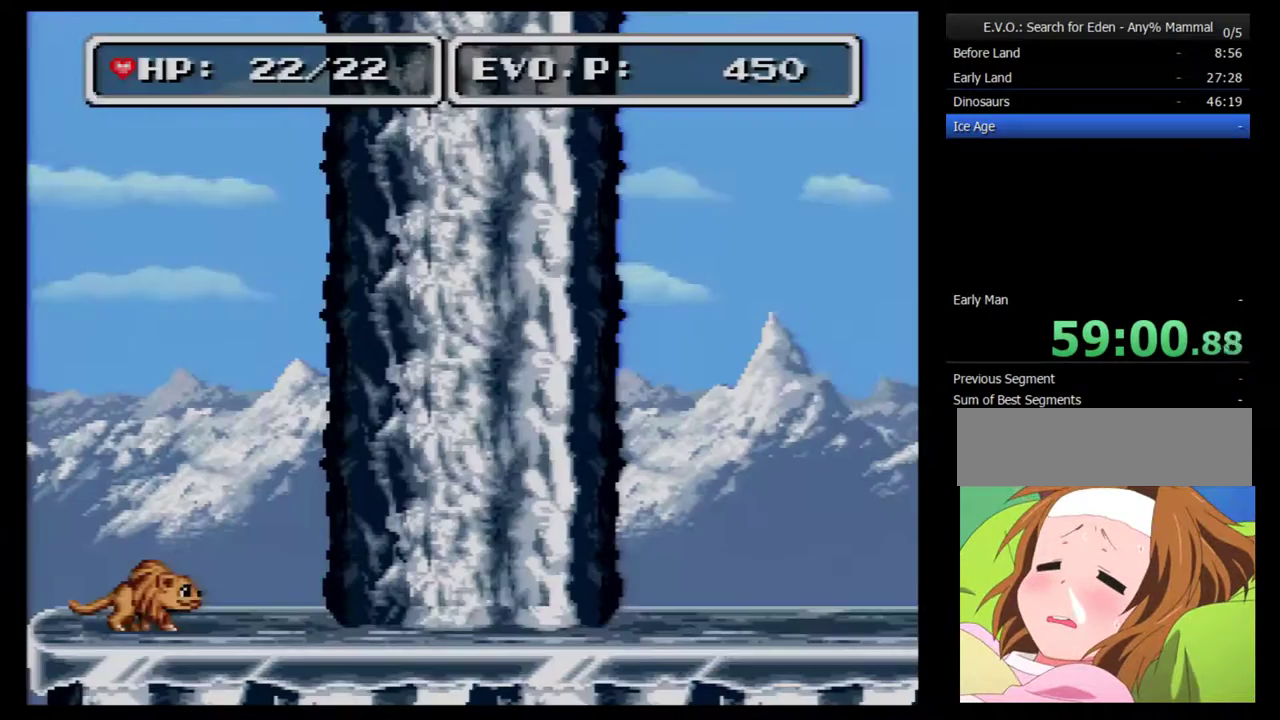
{"buttons": ["B", "DPAD_RIGHT"], "events": [[117, "DPAD_RIGHT", "down"], [217, "DPAD_RIGHT", "up"], [267, "DPAD_RIGHT", "down"], [483, "B", "down"]]}
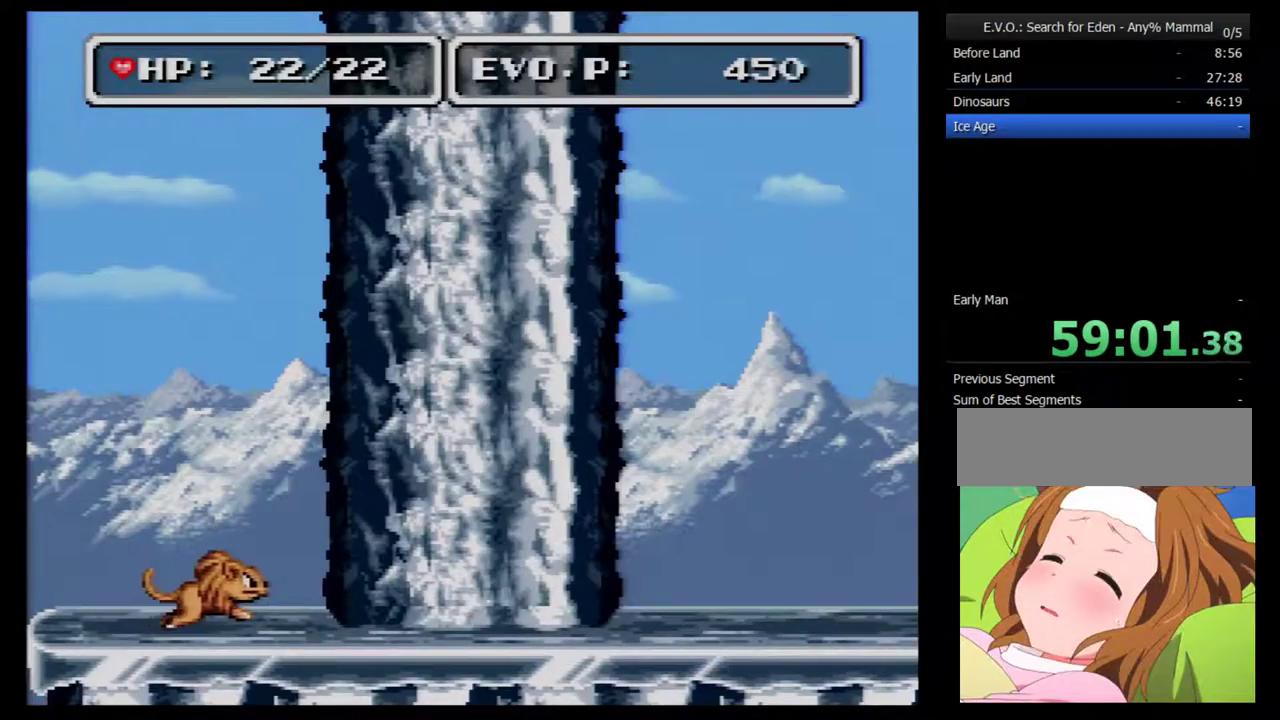
{"buttons": ["B", "DPAD_RIGHT"], "events": []}
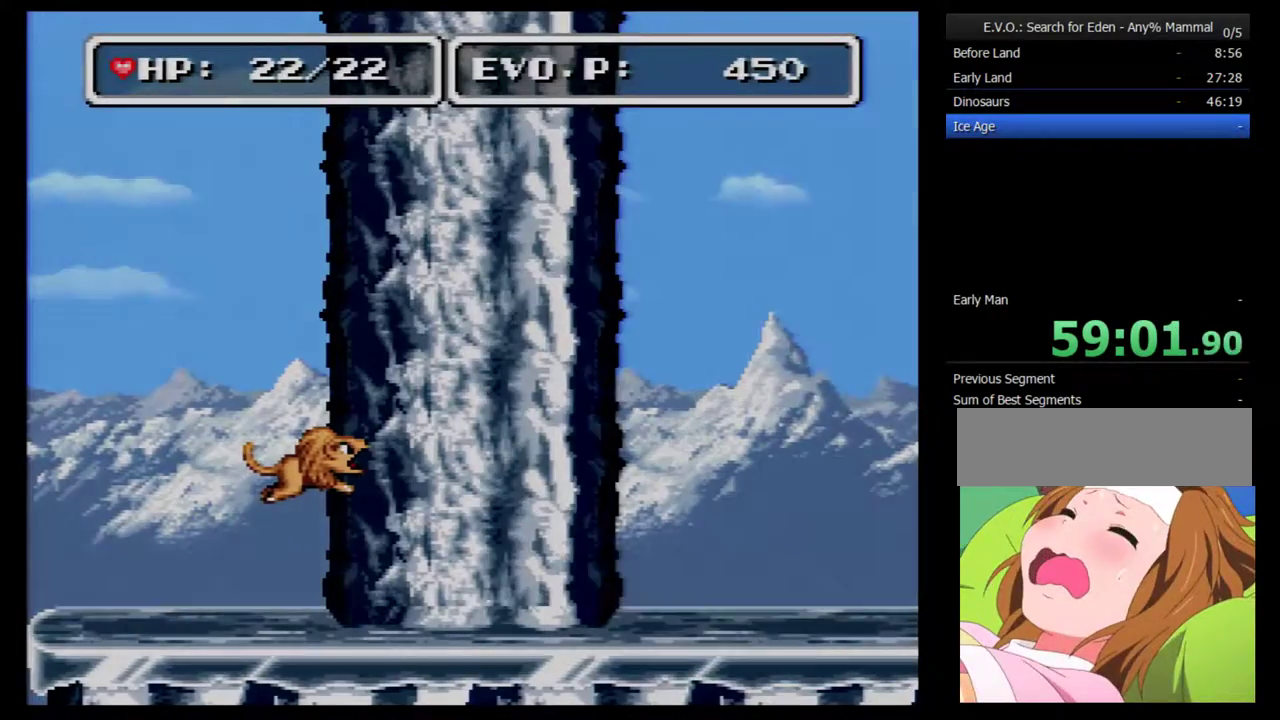
{"buttons": [], "events": [[167, "B", "up"], [167, "DPAD_RIGHT", "up"]]}
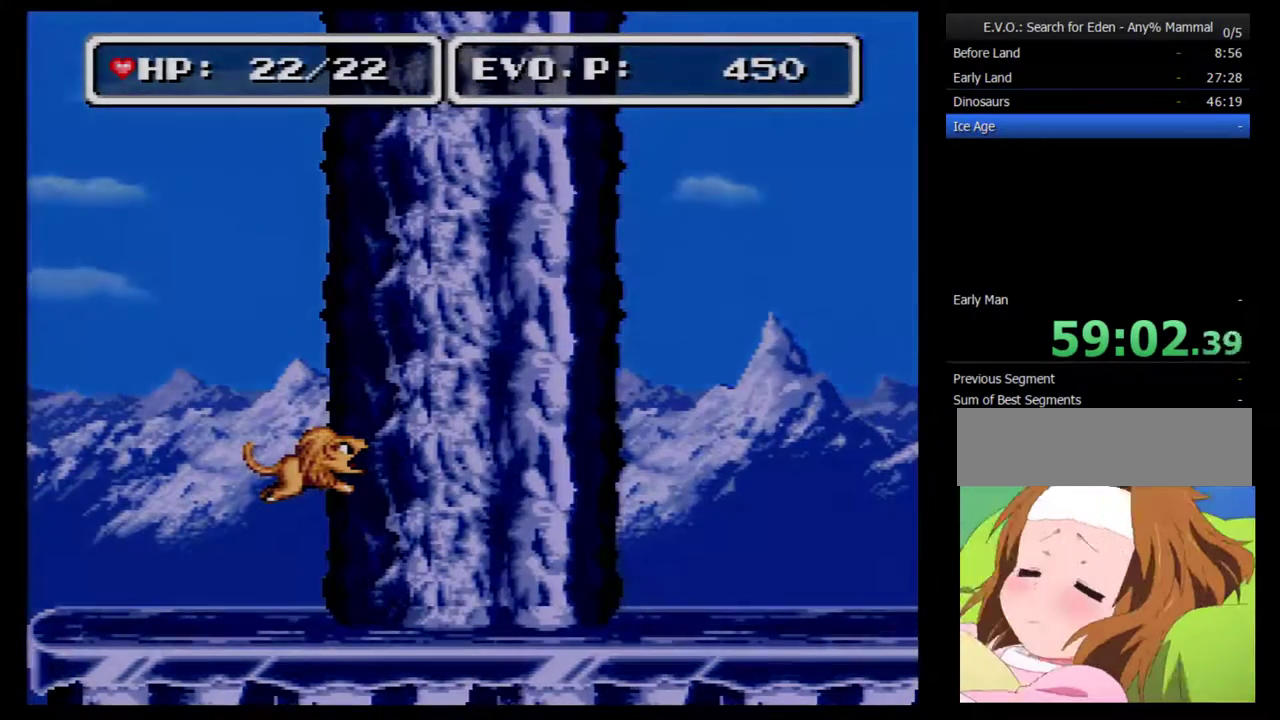
{"buttons": ["B"], "events": [[167, "B", "down"], [283, "B", "up"], [350, "B", "down"], [433, "B", "up"], [500, "B", "down"]]}
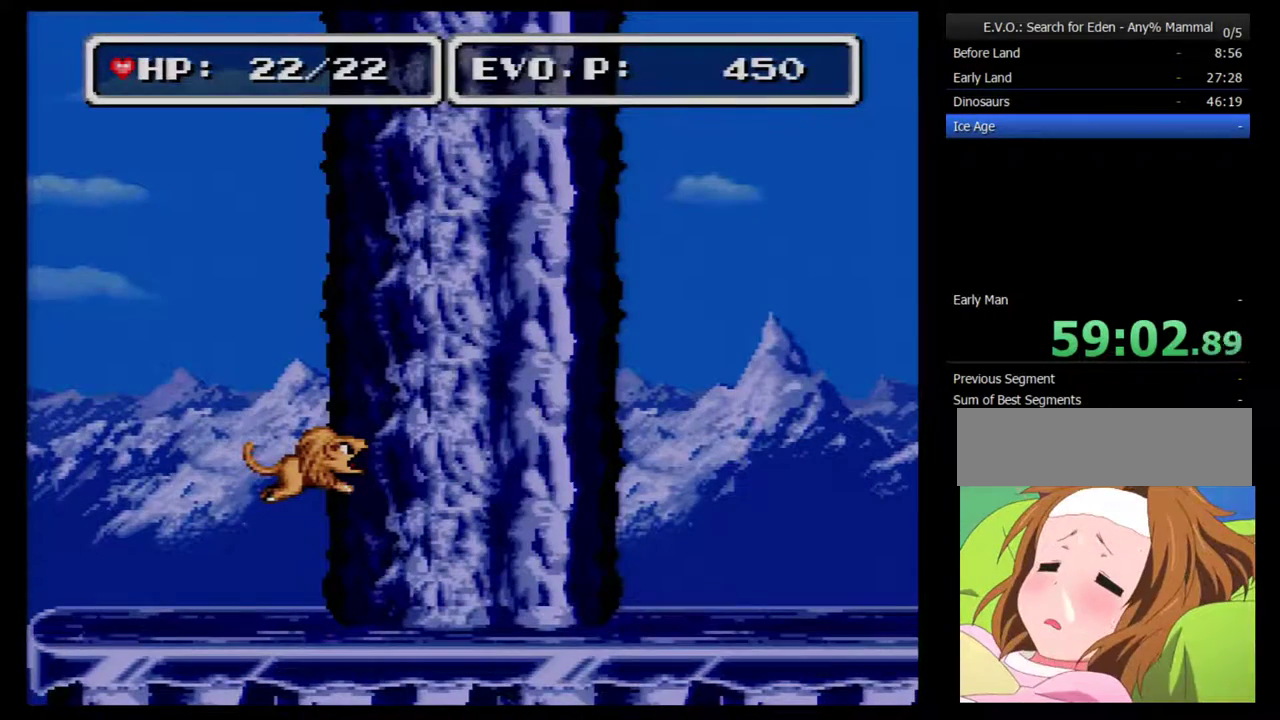
{"buttons": [], "events": [[67, "B", "up"], [167, "B", "down"], [250, "B", "up"], [350, "B", "down"], [400, "B", "up"]]}
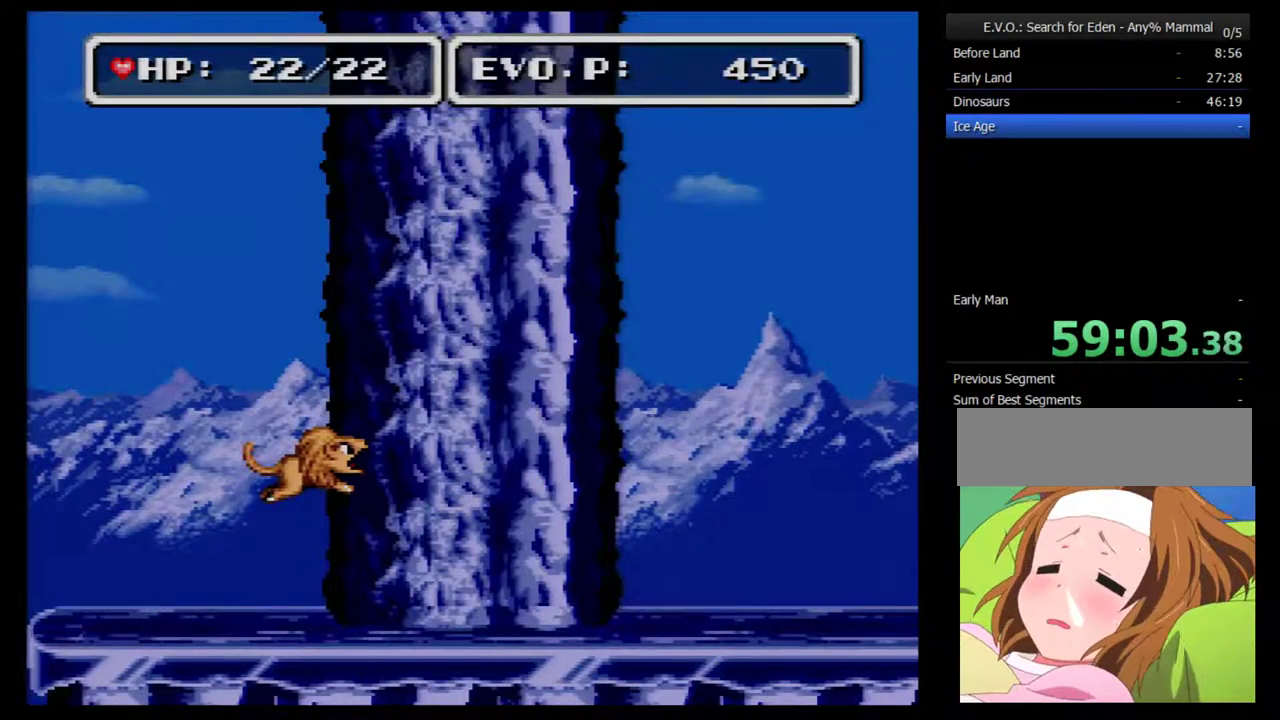
{"buttons": ["B"], "events": [[133, "B", "down"], [217, "B", "up"], [317, "B", "down"], [400, "B", "up"], [467, "B", "down"]]}
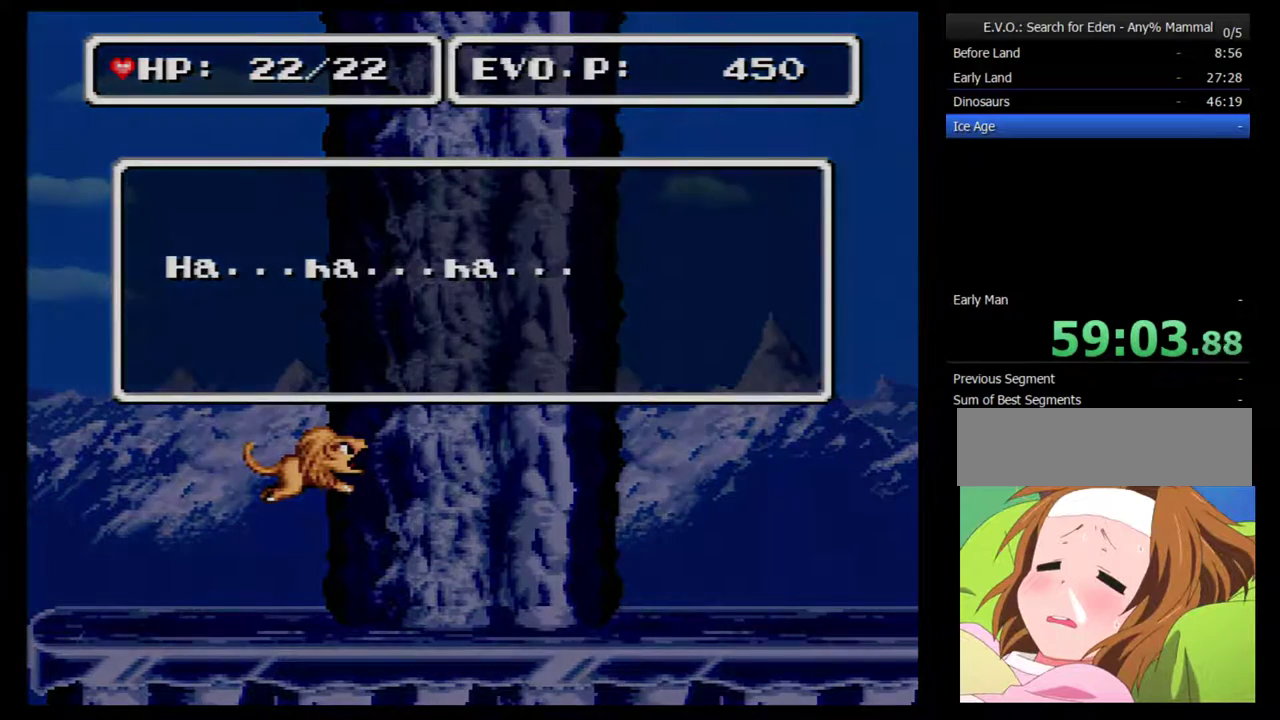
{"buttons": ["B"], "events": [[33, "B", "up"], [117, "B", "down"], [217, "B", "up"], [283, "B", "down"], [350, "B", "up"], [433, "B", "down"]]}
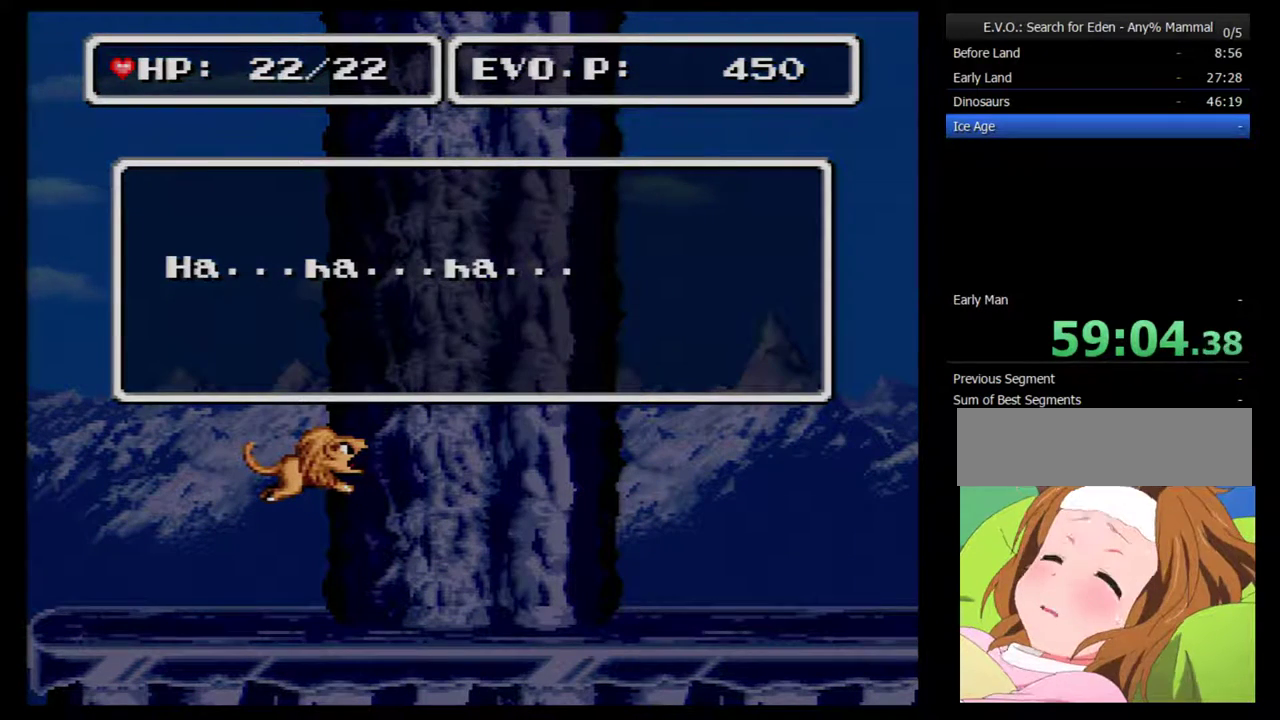
{"buttons": [], "events": [[33, "B", "up"], [100, "B", "down"], [217, "B", "up"]]}
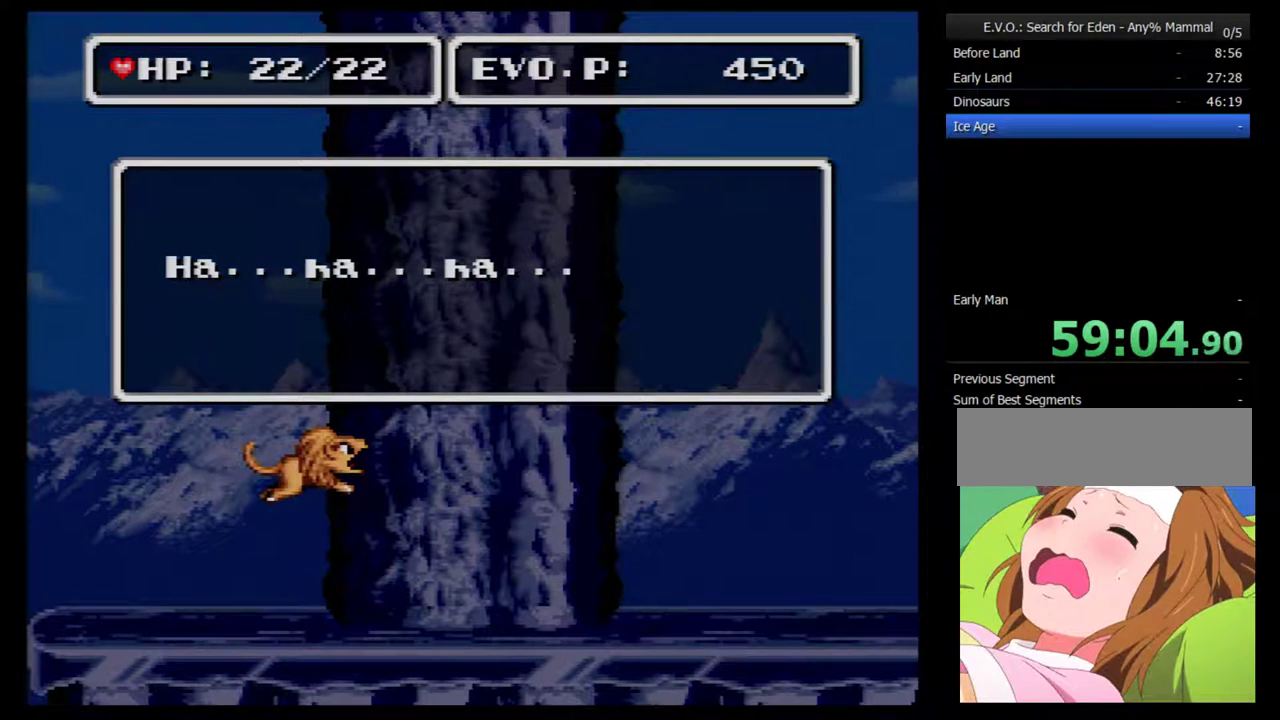
{"buttons": [], "events": [[117, "B", "down"], [183, "B", "up"]]}
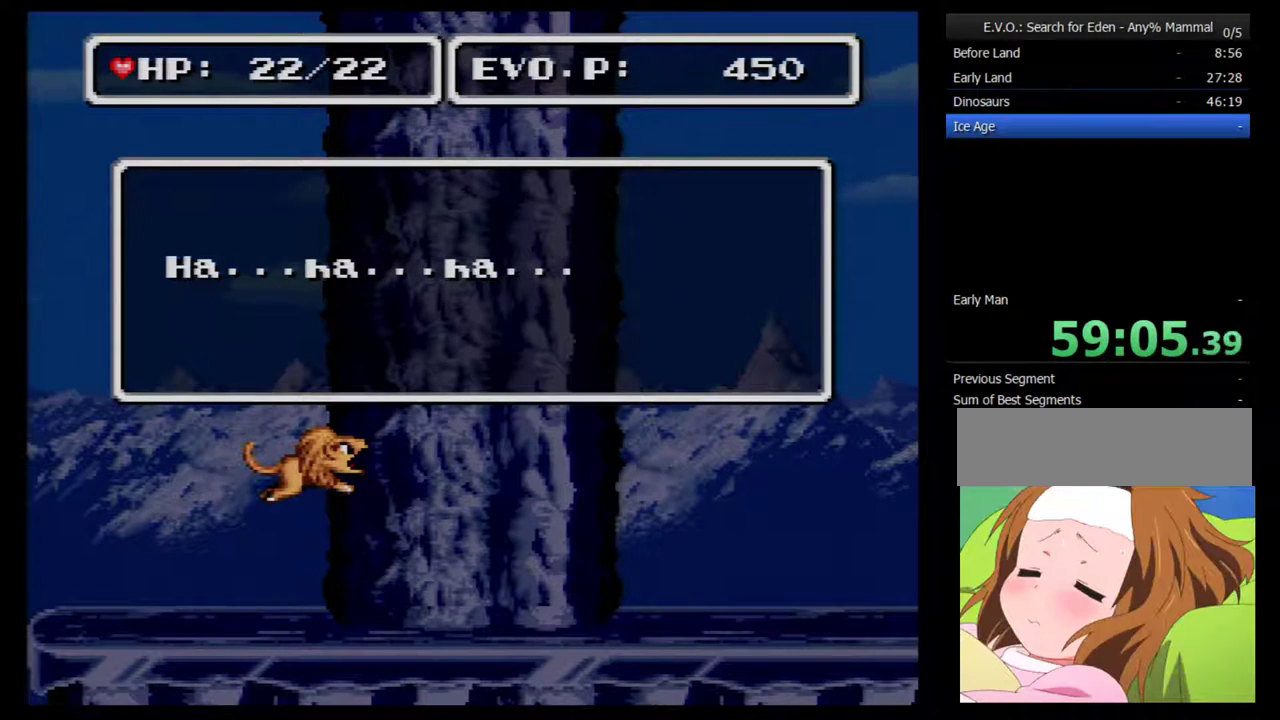
{"buttons": ["B"], "events": [[183, "B", "down"], [283, "B", "up"], [350, "B", "down"], [400, "B", "up"], [500, "B", "down"]]}